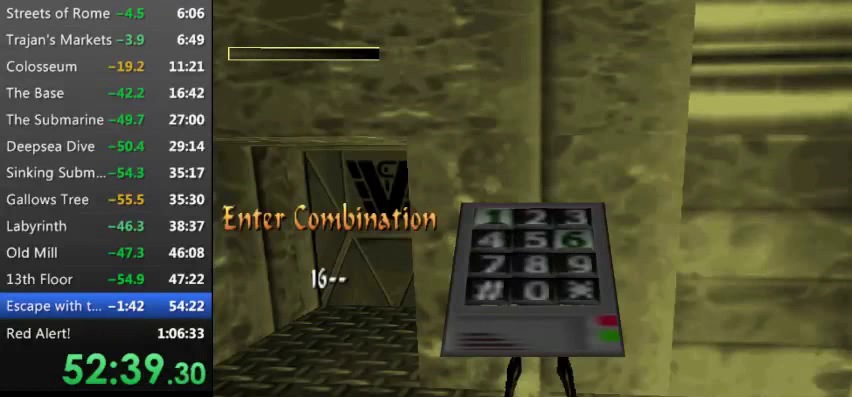
Gameplay with keyboard; each line is a JSON object with the keys held at the frame after it. "events" lists presses ("down") and releases ("up") of "0", "1", "2", "3", "4", "5", "9", "a", "d", "down", "e", "escape", "f", "left", "pause", "q", "r", "right", "s", "space", "t", "up", "w", "x", "y" and "z" between this image and that frame as [ms after this image, input, new state], when the widget could be followed in between. No other keys are recorded. Mouse input is not recorded.
{"keys": ["w"], "events": [[100, "left", "up"], [200, "left", "down"], [300, "left", "up"], [366, "w", "down"]]}
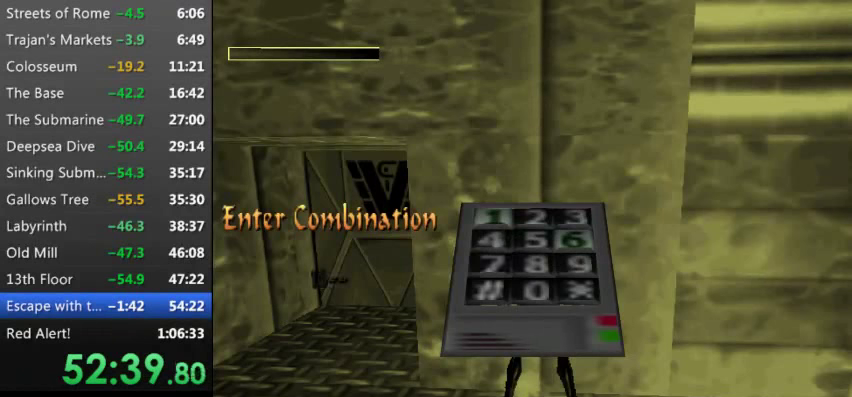
{"keys": [], "events": [[33, "w", "up"], [100, "right", "down"], [233, "right", "up"], [266, "up", "down"], [300, "up", "up"], [400, "up", "down"], [500, "up", "up"]]}
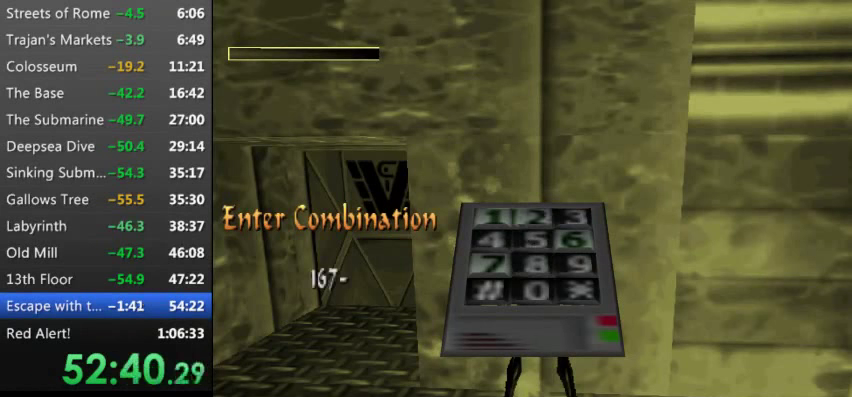
{"keys": [], "events": [[66, "w", "down"], [166, "w", "up"], [266, "w", "down"], [500, "w", "up"]]}
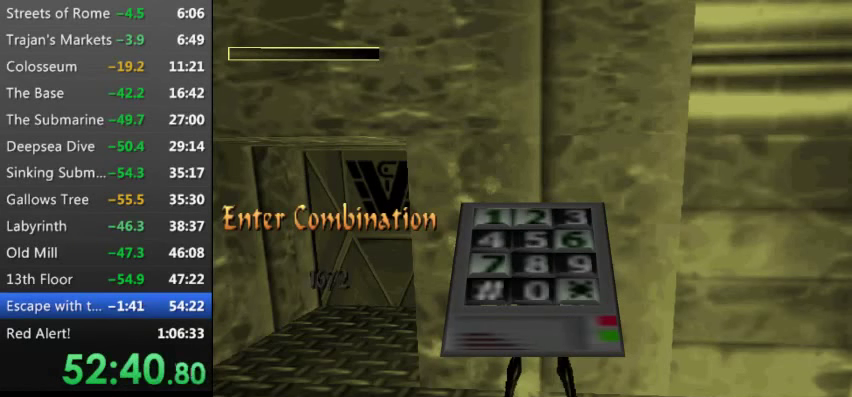
{"keys": ["9"], "events": [[100, "9", "down"], [200, "9", "up"], [266, "9", "down"], [433, "9", "up"], [500, "9", "down"]]}
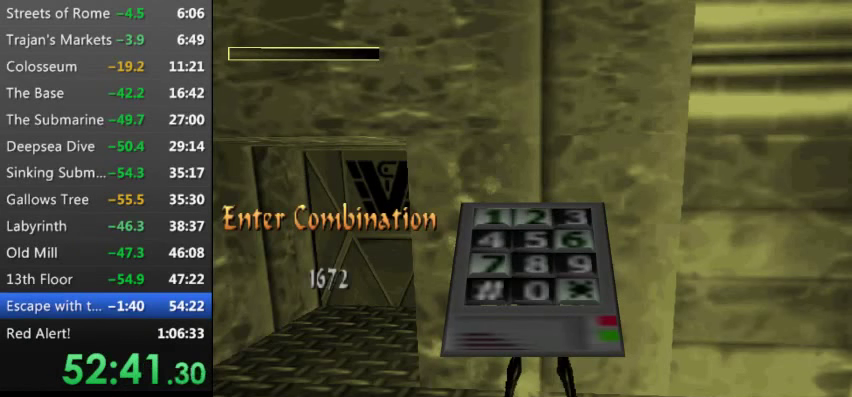
{"keys": [], "events": [[100, "9", "up"], [200, "9", "down"], [266, "9", "up"], [333, "9", "down"], [433, "9", "up"]]}
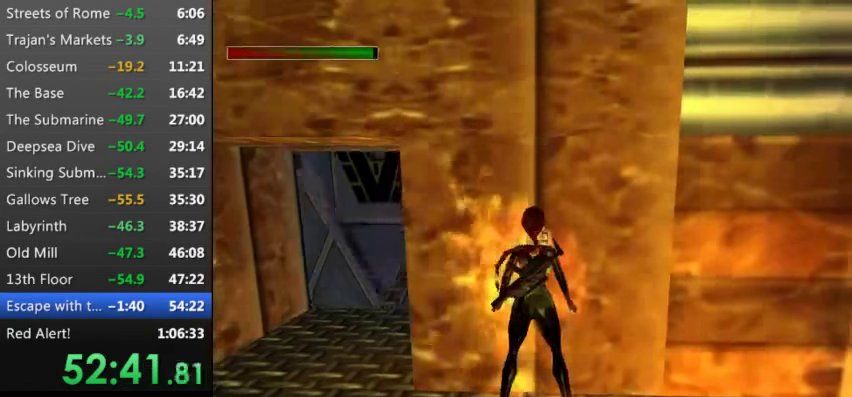
{"keys": ["left"], "events": [[33, "9", "down"], [133, "9", "up"], [233, "9", "down"], [300, "9", "up"], [300, "left", "down"], [400, "9", "down"], [500, "9", "up"]]}
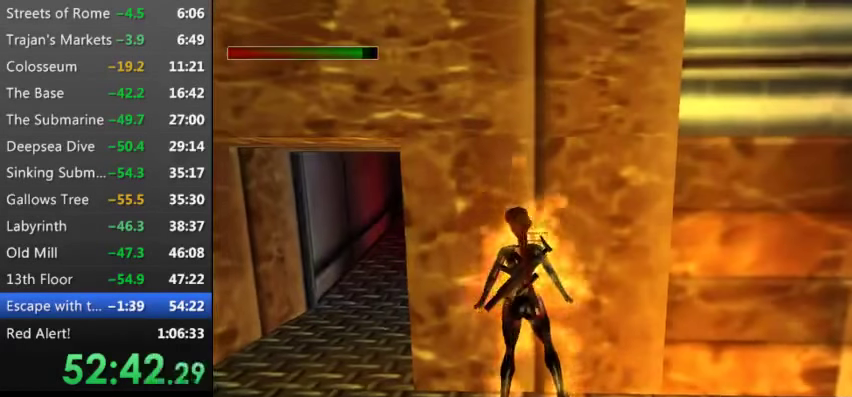
{"keys": ["9", "right", "up"], "events": [[100, "9", "down"], [233, "9", "up"], [333, "9", "down"], [400, "9", "up"], [400, "up", "down"], [466, "left", "up"], [500, "9", "down"], [500, "right", "down"]]}
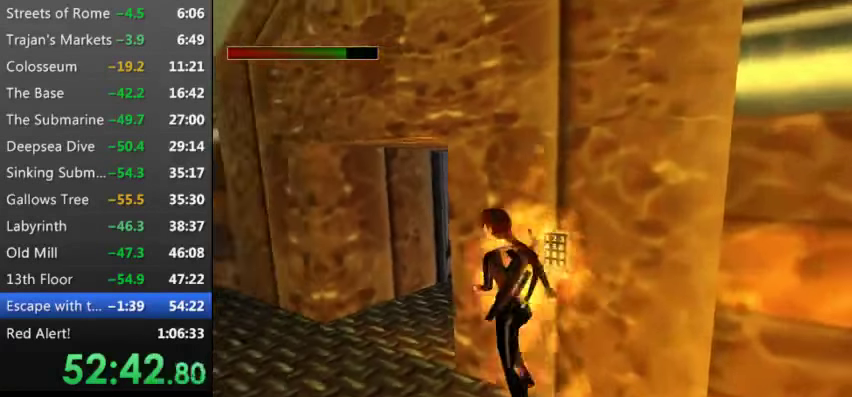
{"keys": ["9", "right", "up"], "events": [[100, "9", "up"], [200, "9", "down"], [300, "9", "up"], [433, "9", "down"]]}
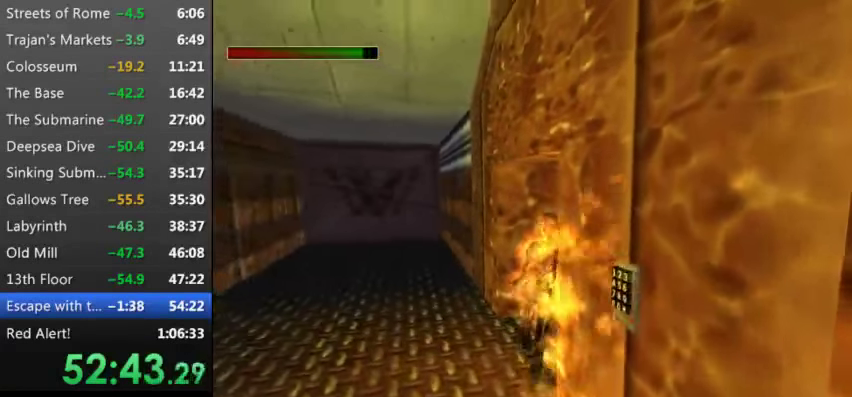
{"keys": ["t", "up"], "events": [[66, "9", "up"], [133, "9", "down"], [200, "9", "up"], [366, "9", "down"], [400, "9", "up"], [433, "t", "down"], [500, "right", "up"]]}
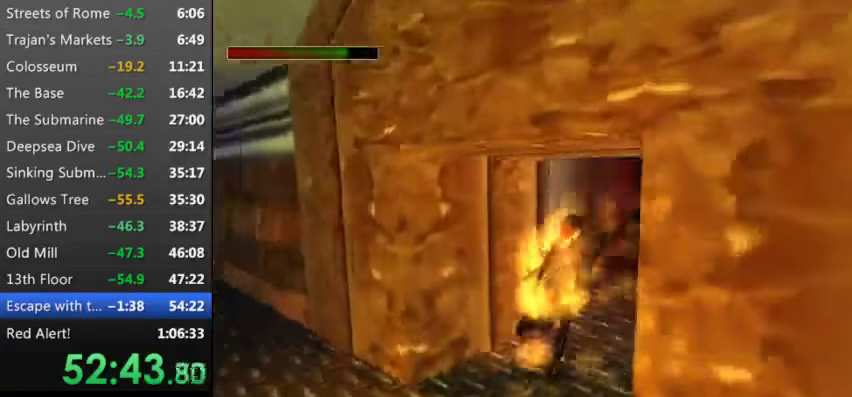
{"keys": ["right", "t", "up"], "events": [[133, "9", "down"], [233, "9", "up"], [433, "9", "down"], [499, "9", "up"], [499, "right", "down"]]}
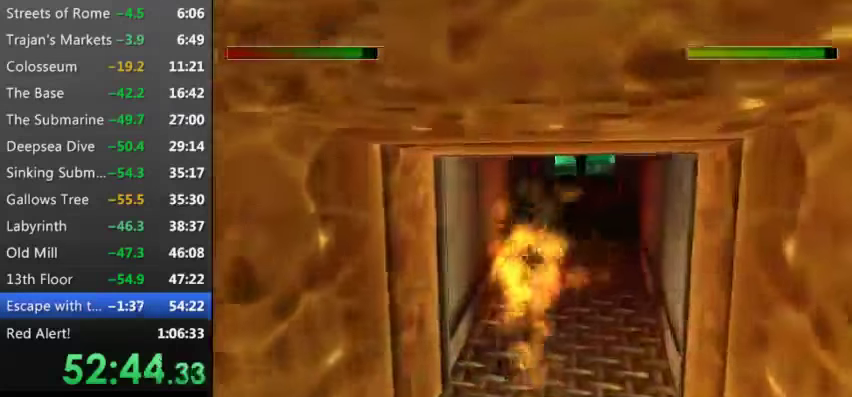
{"keys": ["t", "up"], "events": [[133, "9", "down"], [200, "9", "up"], [266, "right", "up"], [366, "9", "down"], [433, "9", "up"]]}
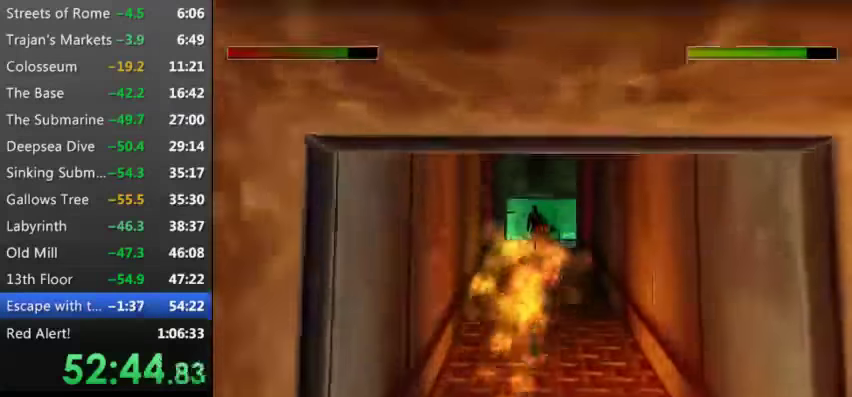
{"keys": ["t", "up"], "events": [[100, "9", "down"], [166, "9", "up"], [266, "left", "down"], [333, "9", "down"], [366, "left", "up"], [400, "9", "up"]]}
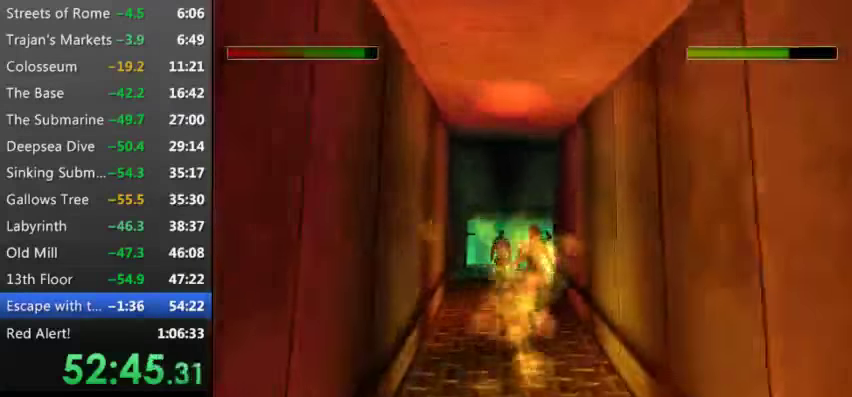
{"keys": ["t", "up"], "events": [[100, "9", "down"], [200, "9", "up"], [333, "9", "down"], [433, "9", "up"]]}
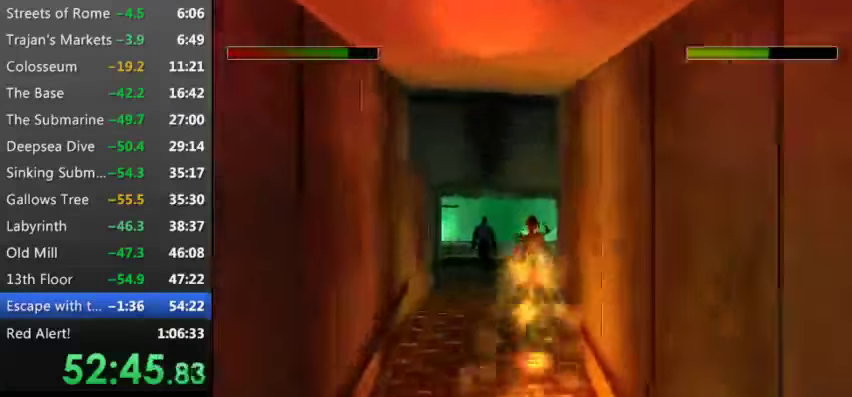
{"keys": ["right", "t", "up"], "events": [[66, "right", "down"]]}
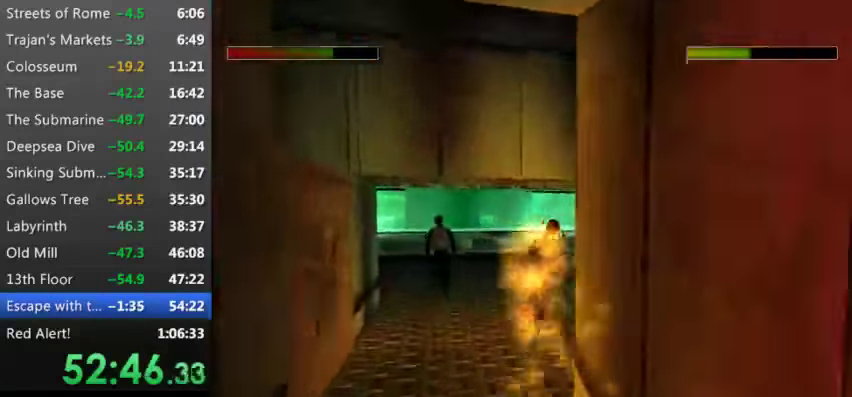
{"keys": ["right", "up"], "events": [[100, "9", "down"], [100, "right", "up"], [166, "9", "up"], [266, "9", "down"], [366, "9", "up"], [366, "t", "up"], [500, "right", "down"]]}
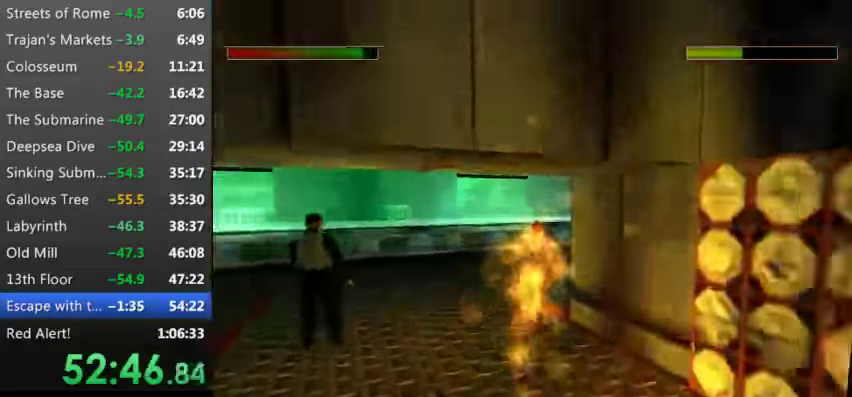
{"keys": ["right"], "events": [[200, "up", "up"]]}
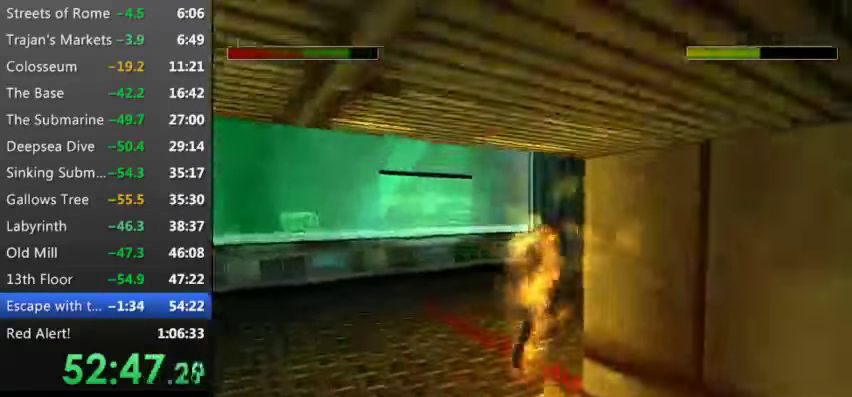
{"keys": ["right"], "events": [[66, "9", "down"], [166, "9", "up"]]}
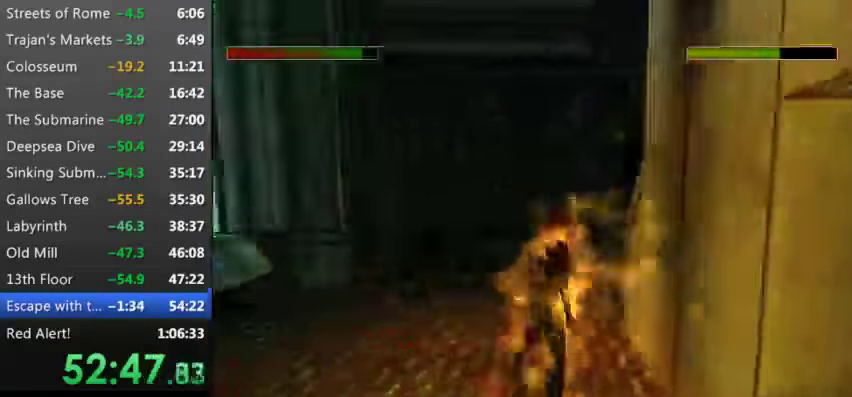
{"keys": ["right", "w"], "events": [[33, "up", "down"], [66, "right", "up"], [66, "up", "up"], [200, "up", "down"], [233, "up", "up"], [266, "right", "down"], [366, "w", "down"]]}
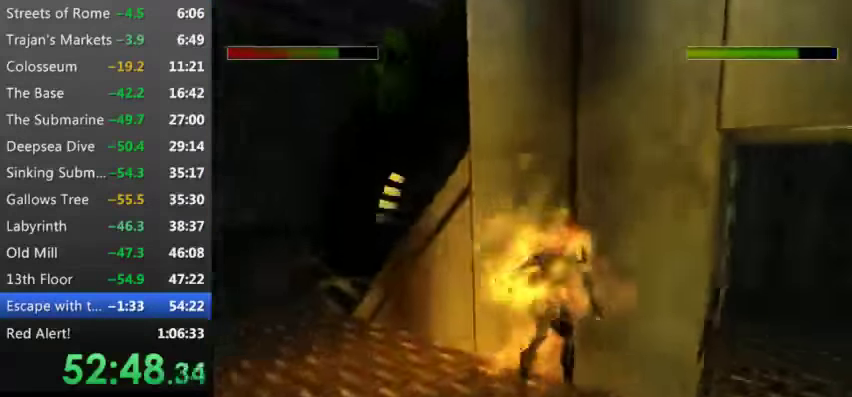
{"keys": ["w"], "events": [[100, "right", "up"]]}
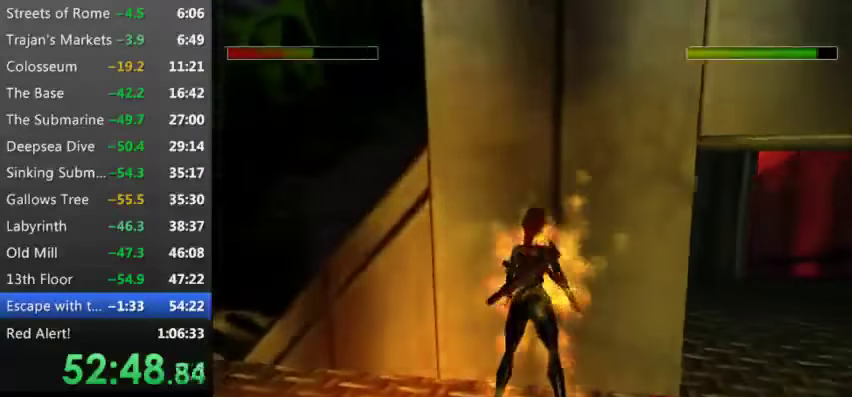
{"keys": [], "events": [[66, "9", "down"], [100, "w", "up"], [166, "9", "up"], [266, "9", "down"], [400, "9", "up"]]}
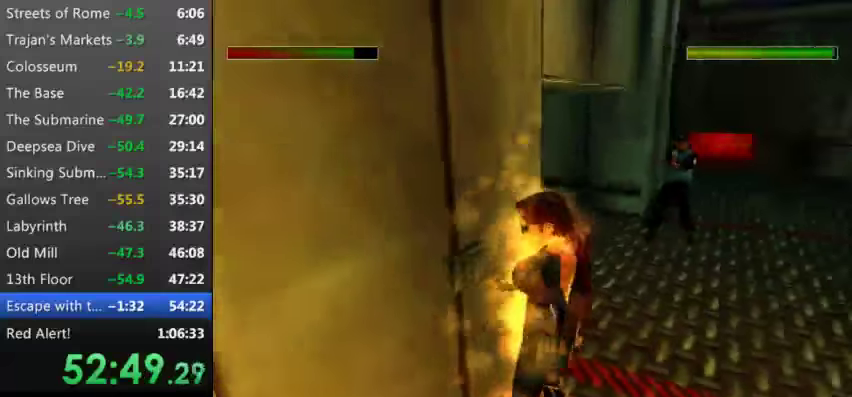
{"keys": ["9", "right"], "events": [[67, "9", "down"], [100, "9", "up"], [100, "right", "down"], [200, "9", "down"], [300, "9", "up"], [400, "9", "down"]]}
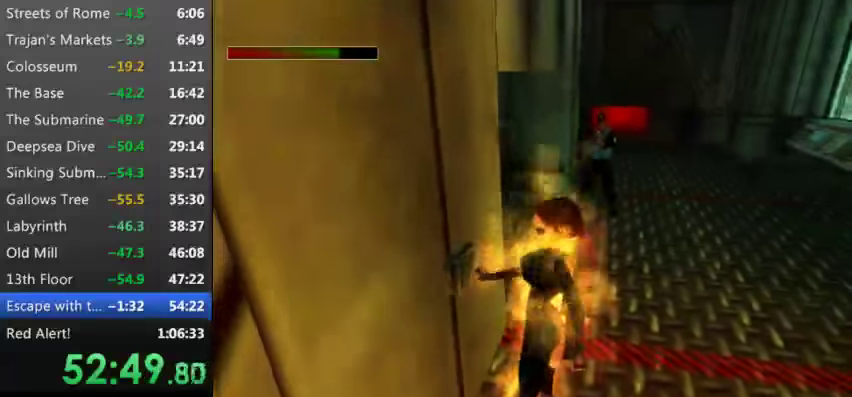
{"keys": ["right"], "events": [[33, "9", "up"], [133, "9", "down"], [233, "9", "up"], [300, "9", "down"], [467, "9", "up"]]}
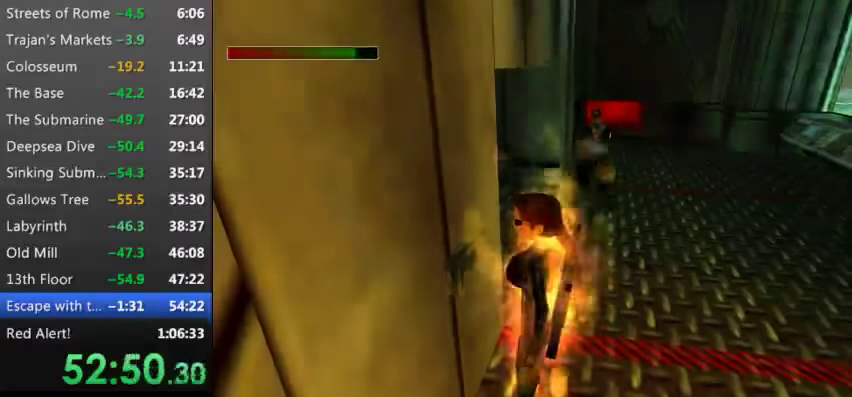
{"keys": ["9", "right"], "events": [[33, "9", "down"], [133, "9", "up"], [267, "9", "down"], [400, "9", "up"], [467, "9", "down"]]}
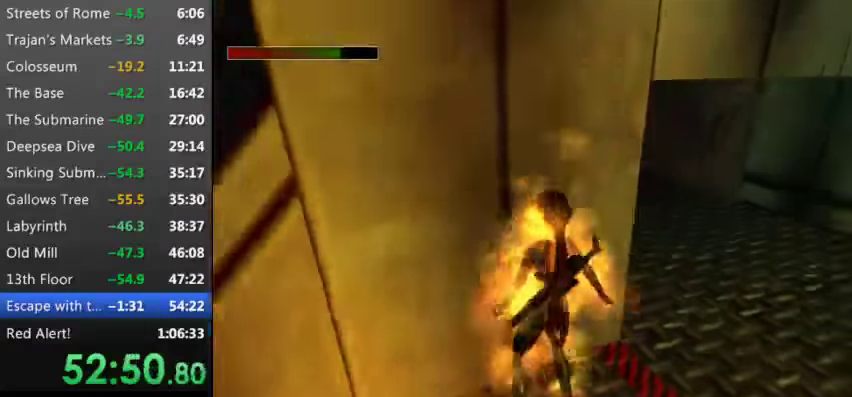
{"keys": ["right"], "events": [[67, "9", "up"], [200, "9", "down"], [300, "9", "up"], [400, "9", "down"], [500, "9", "up"]]}
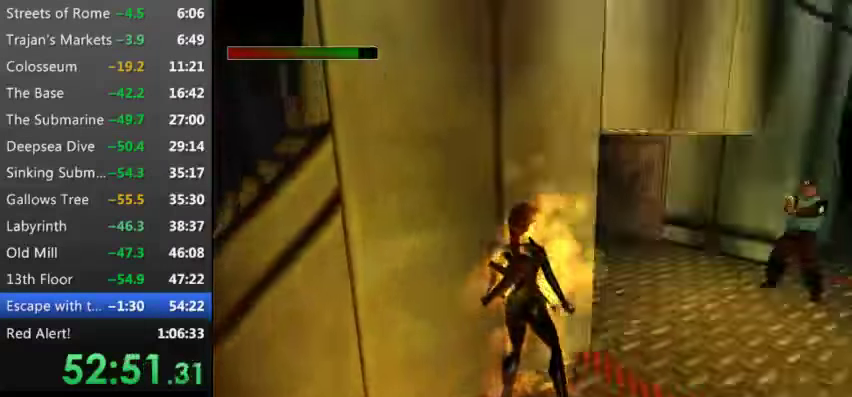
{"keys": ["t", "up"], "events": [[133, "up", "down"], [167, "right", "up"], [267, "t", "down"]]}
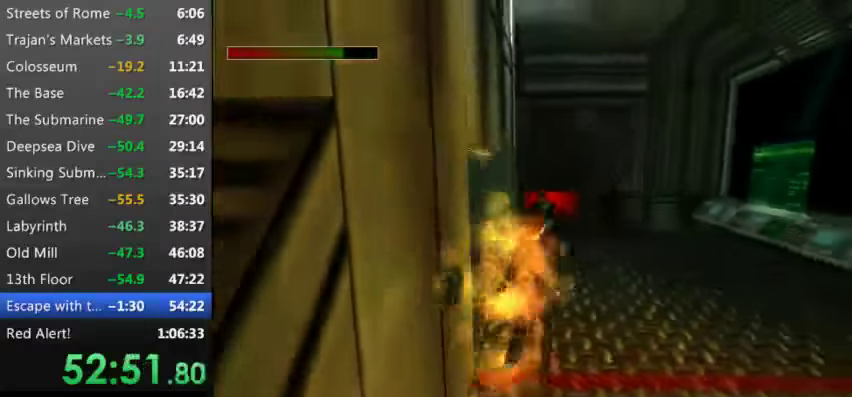
{"keys": ["left", "t", "up"], "events": [[233, "9", "down"], [333, "9", "up"], [367, "left", "down"]]}
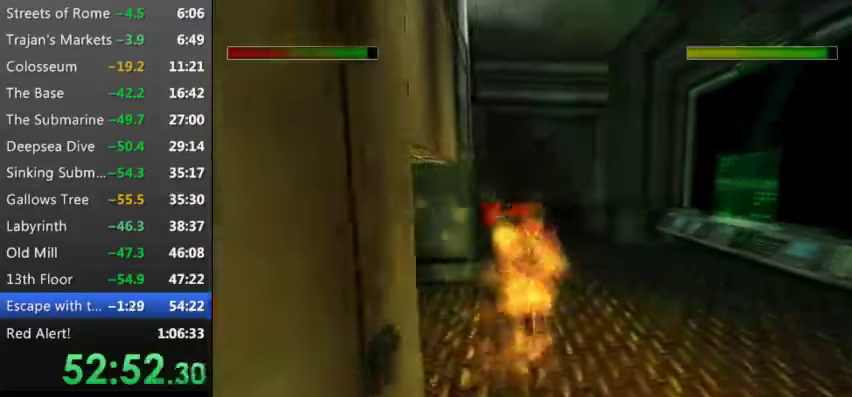
{"keys": ["t", "up"], "events": [[67, "9", "down"], [67, "left", "up"], [200, "9", "up"], [333, "9", "down"], [467, "9", "up"]]}
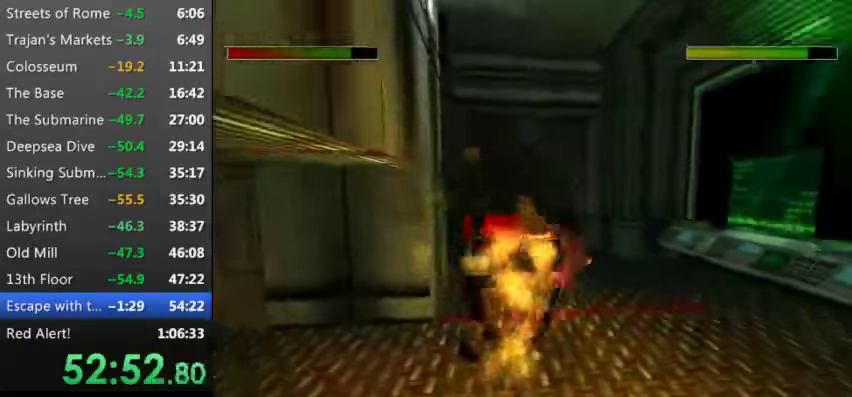
{"keys": ["t", "up"], "events": [[133, "9", "down"], [167, "left", "down"], [267, "9", "up"], [367, "9", "down"], [400, "left", "up"], [433, "9", "up"]]}
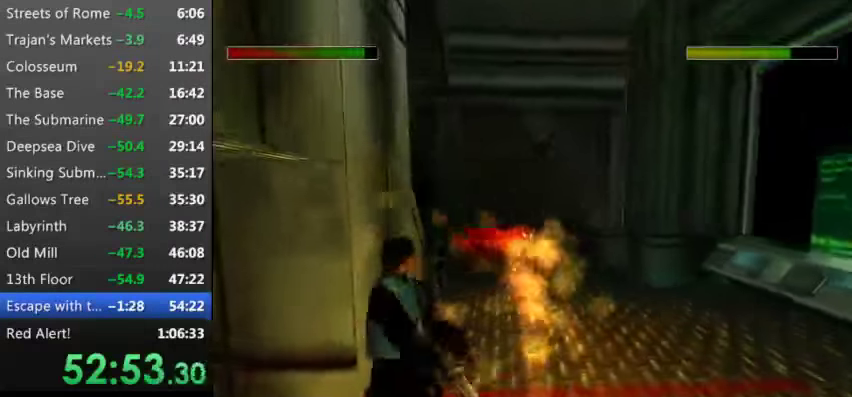
{"keys": ["t", "up"], "events": []}
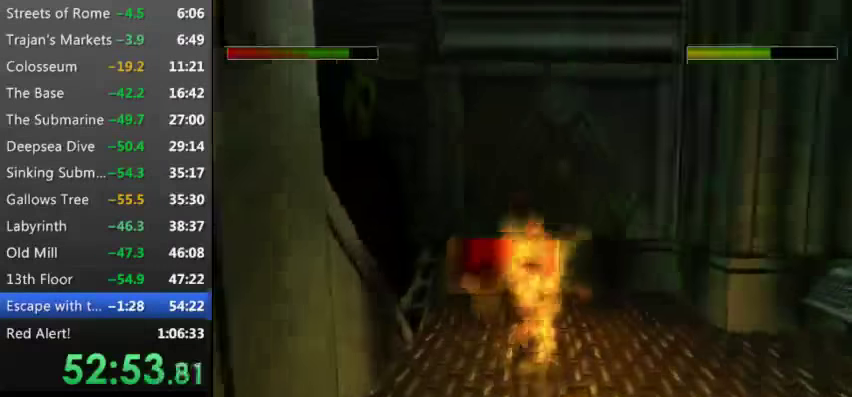
{"keys": ["9", "e", "t", "up"], "events": [[100, "e", "down"], [400, "9", "down"]]}